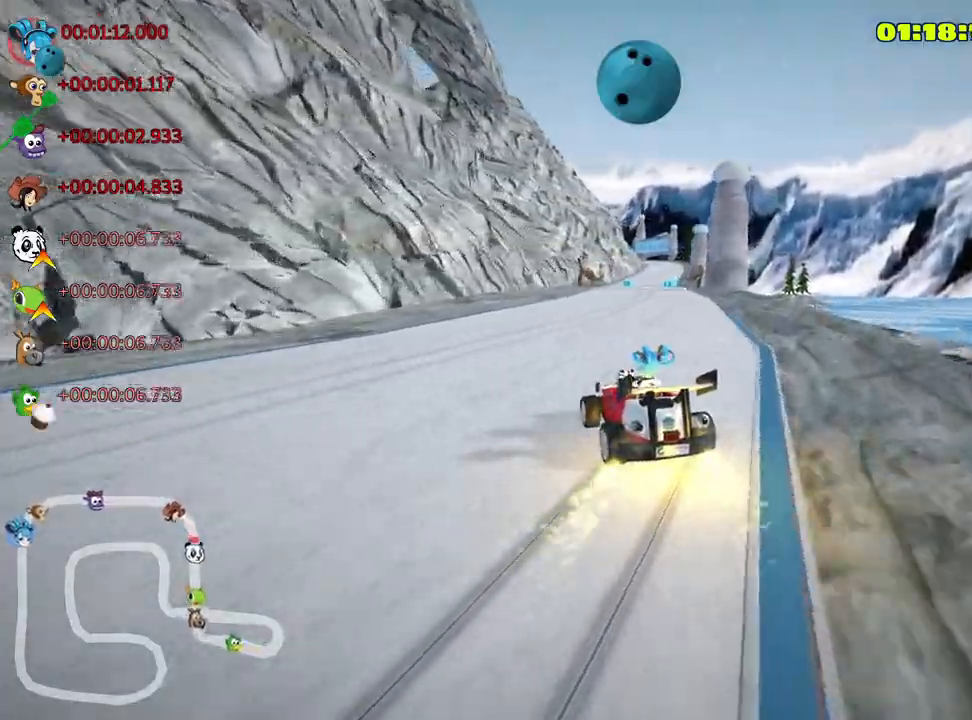
Gameplay with keyboard; each line is a JSON object with the keys held at the frame after it. "events" lists presses ("down") and releases ("up") of "down", "fire", "flag", "left", "look", "nitro", "right", "skid" and "up" between this image and that frame as [ms after this image, input, new state], when the widget could be followed in between. No other keys are recorded. Mouse input is not recorded. Key names are as the overlay labels them; some are game actions (e.g. jump) rather than physical keys.
{"keys": ["right", "skid", "up"], "events": [[83, "right", "down"], [216, "up", "down"]]}
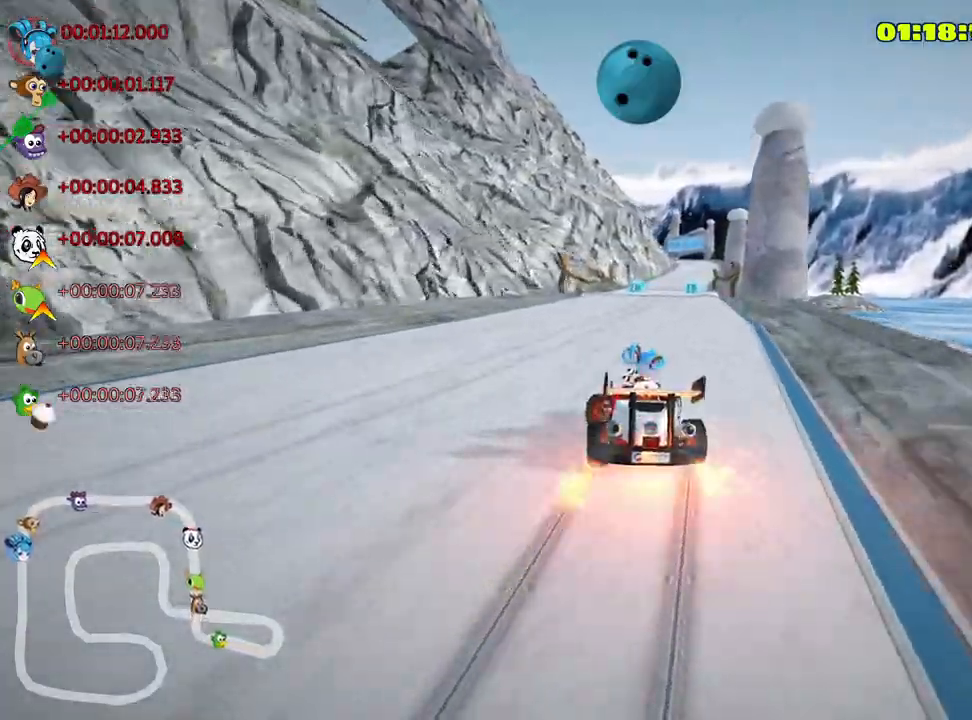
{"keys": ["right", "skid", "up"], "events": []}
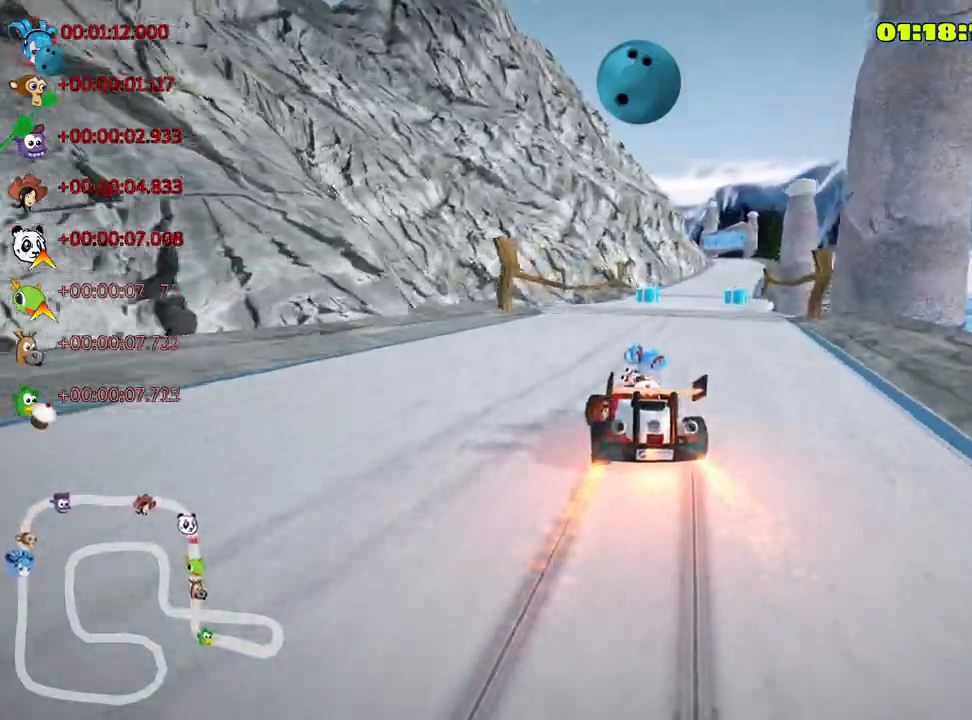
{"keys": ["look", "up"], "events": [[166, "skid", "up"], [433, "right", "up"], [500, "look", "down"]]}
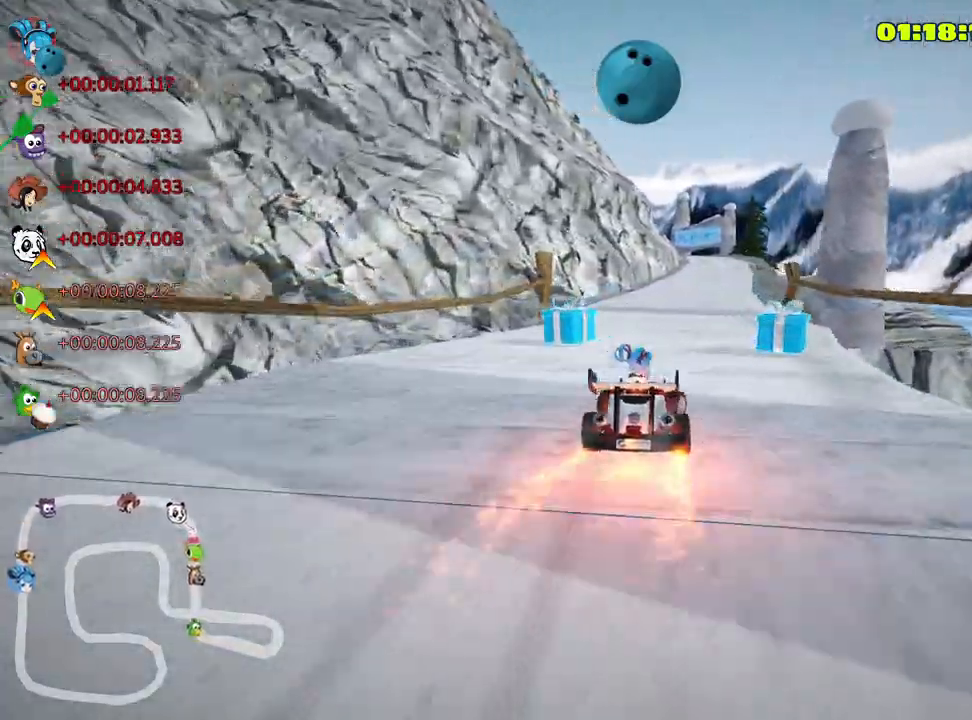
{"keys": ["up"], "events": [[33, "fire", "down"], [150, "fire", "up"], [166, "look", "up"]]}
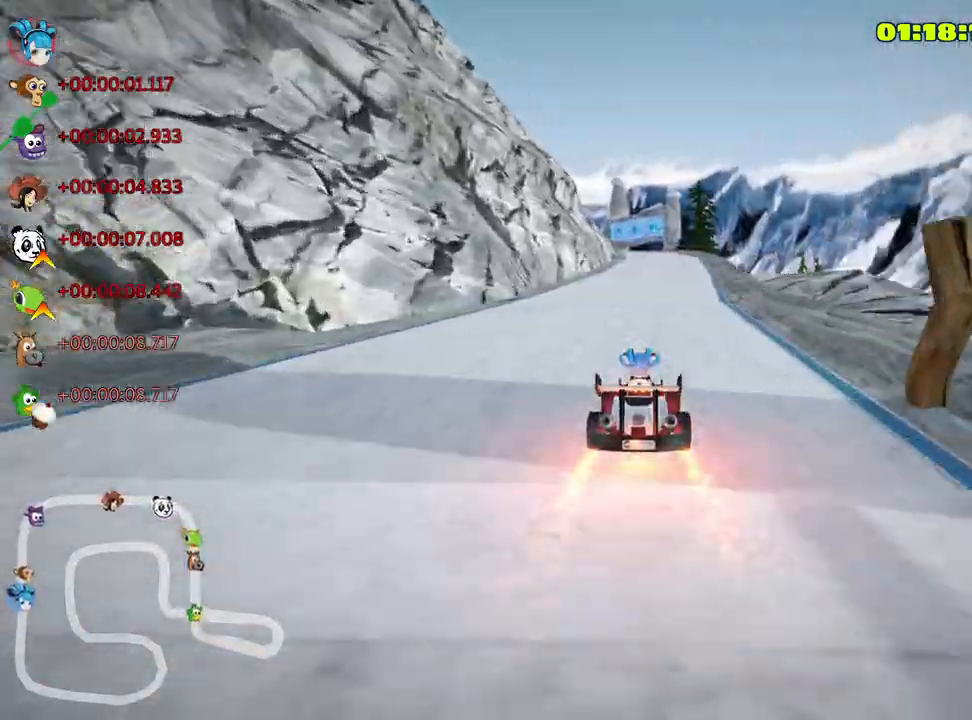
{"keys": ["up"], "events": [[233, "right", "down"], [500, "right", "up"]]}
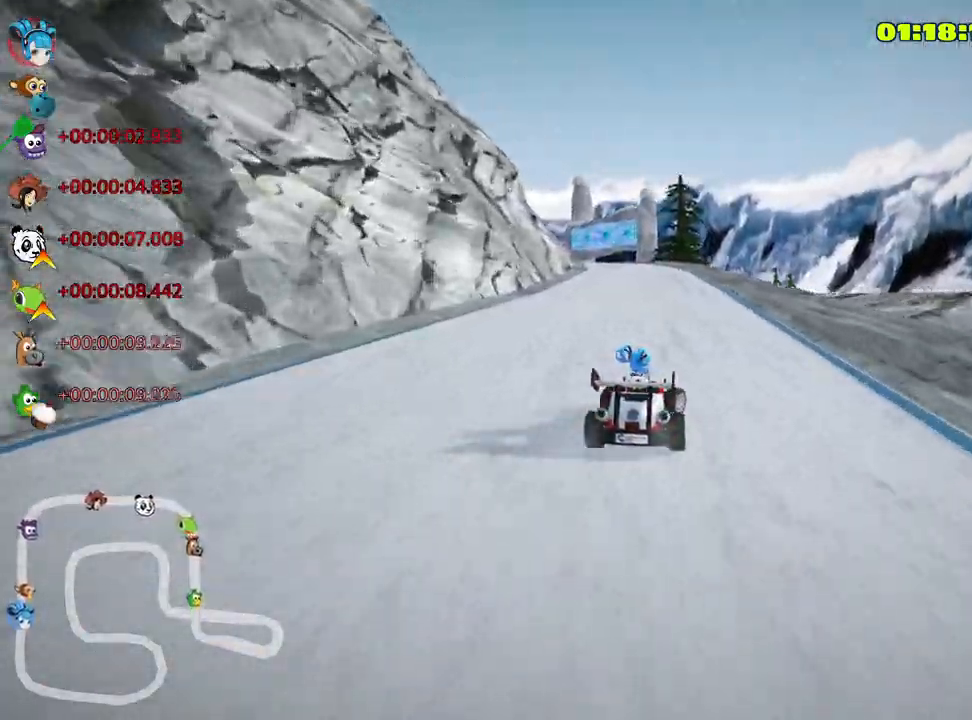
{"keys": ["left", "skid", "up"], "events": [[116, "left", "down"], [133, "skid", "down"], [216, "left", "up"], [383, "left", "down"]]}
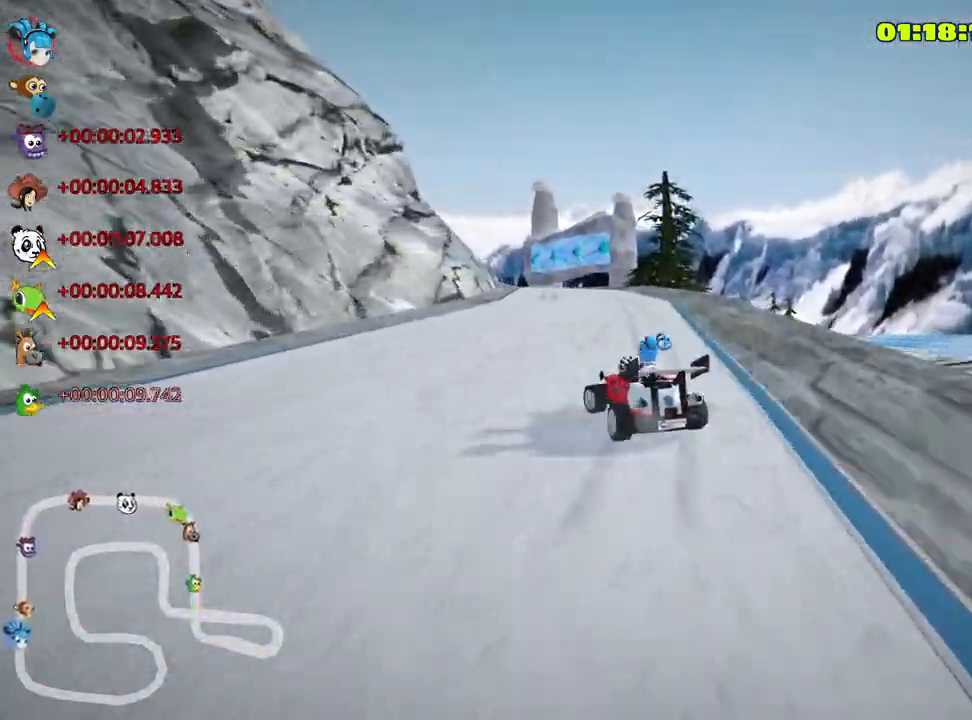
{"keys": ["right", "skid", "up"], "events": [[100, "left", "up"], [183, "right", "down"]]}
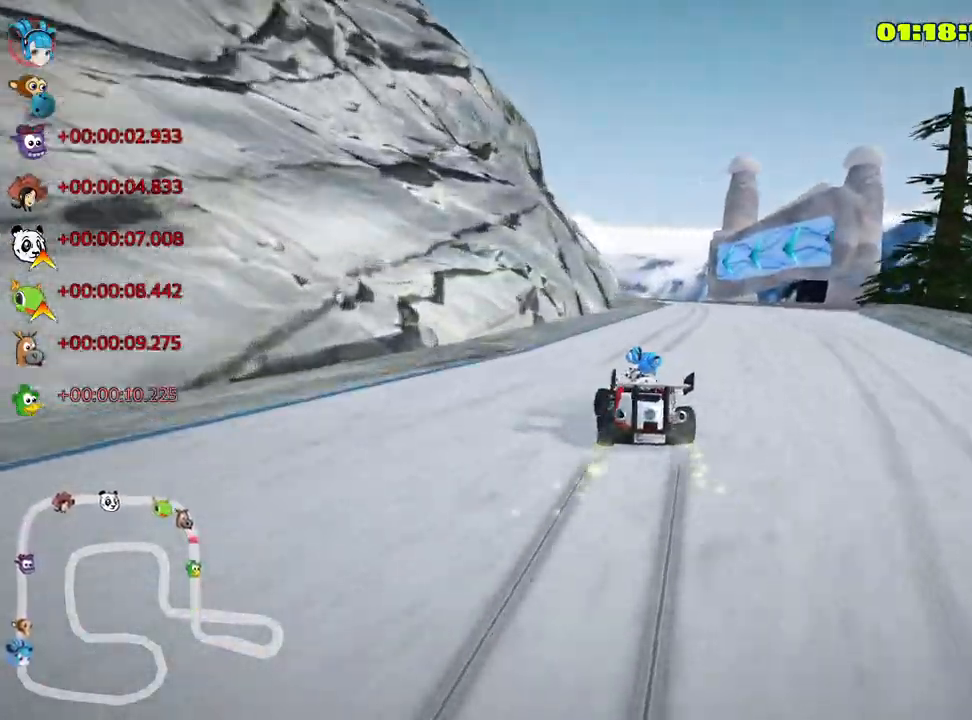
{"keys": ["right", "skid", "up"], "events": []}
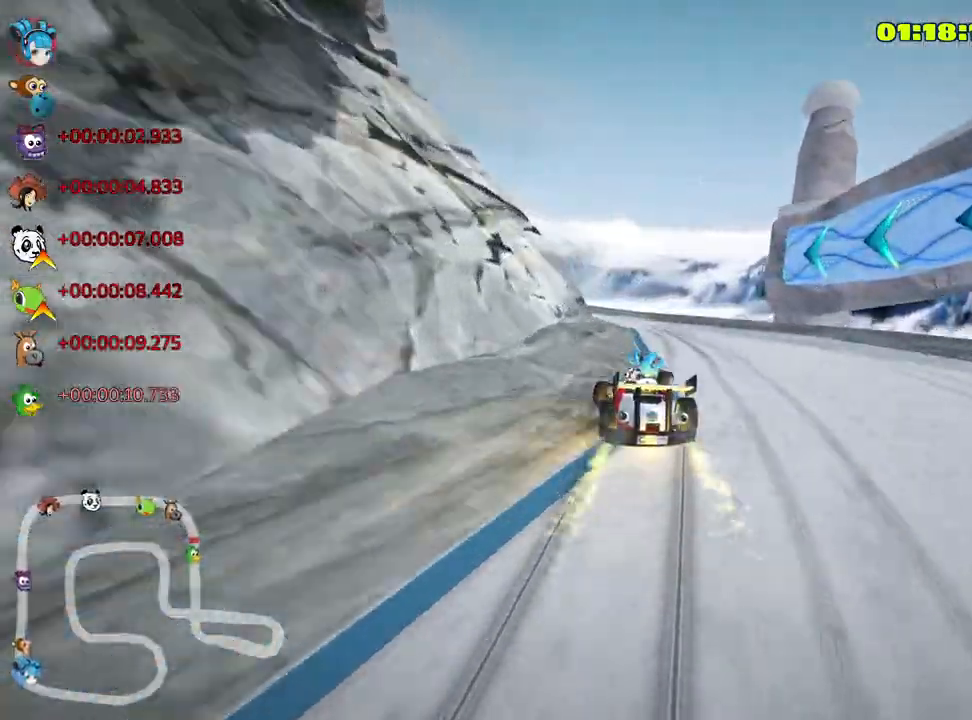
{"keys": ["left", "skid", "up"], "events": [[33, "left", "down"], [66, "right", "up"], [200, "left", "up"], [400, "left", "down"]]}
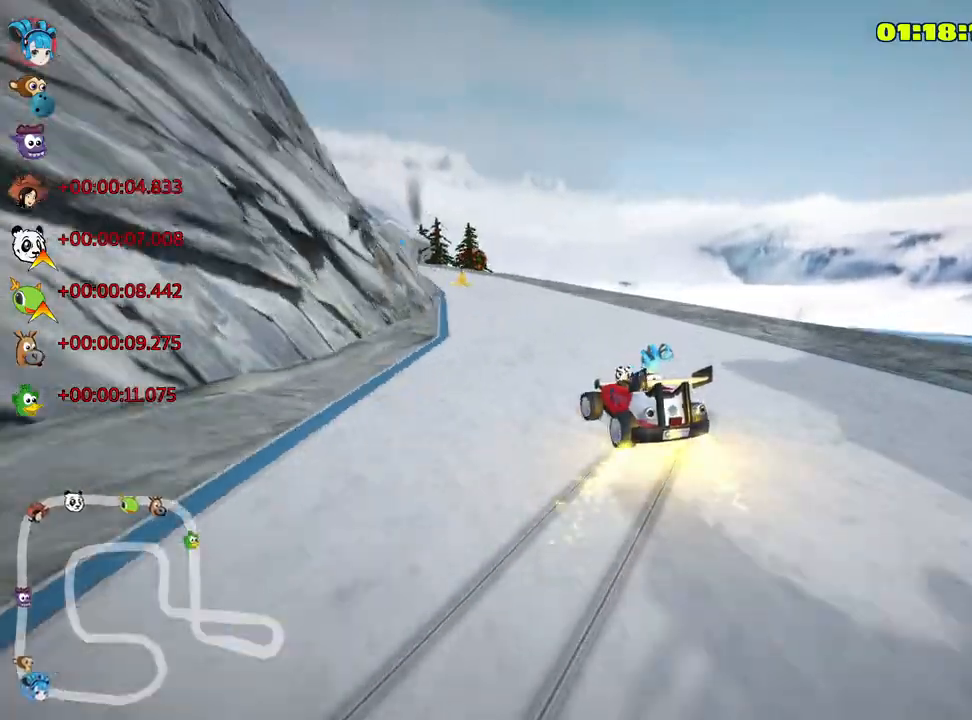
{"keys": ["left", "skid", "up"], "events": []}
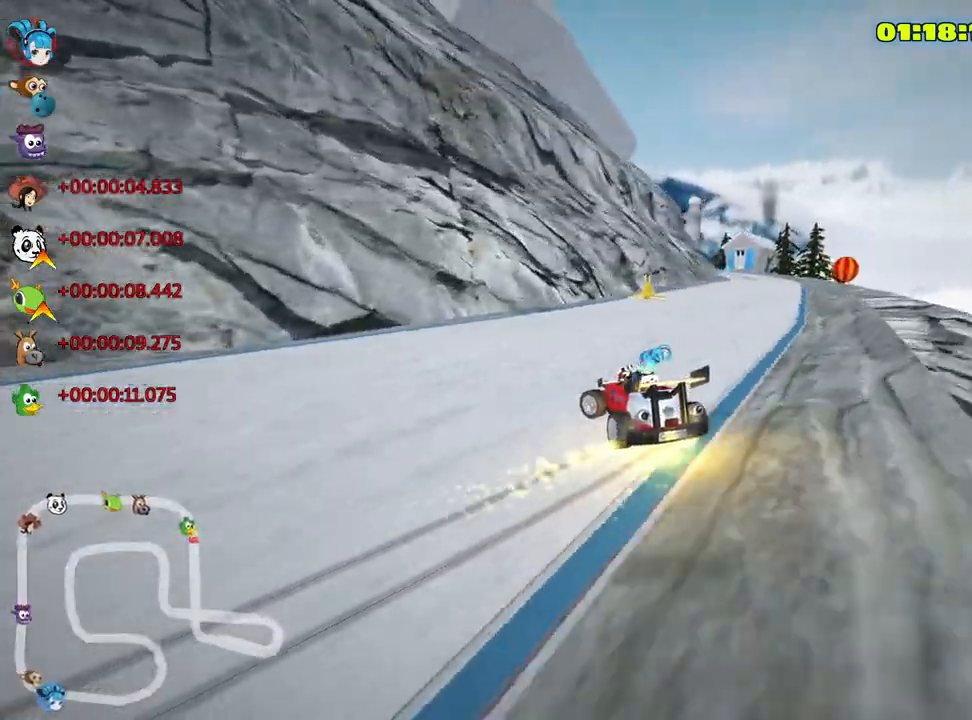
{"keys": ["right", "skid", "up"], "events": [[83, "left", "up"], [366, "right", "down"]]}
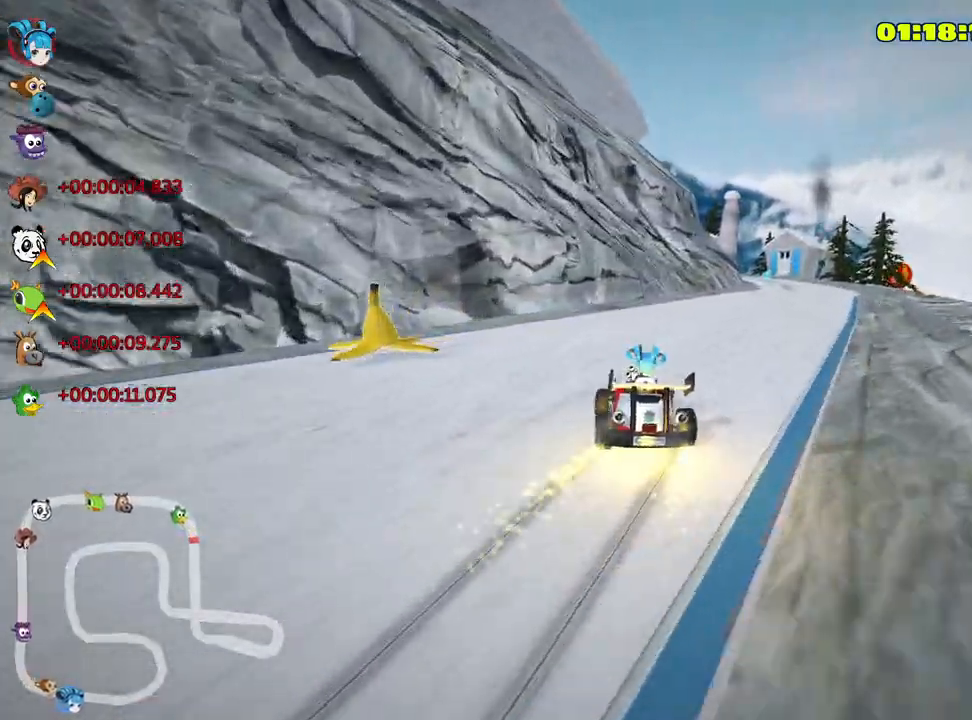
{"keys": ["right", "up"], "events": [[333, "skid", "up"]]}
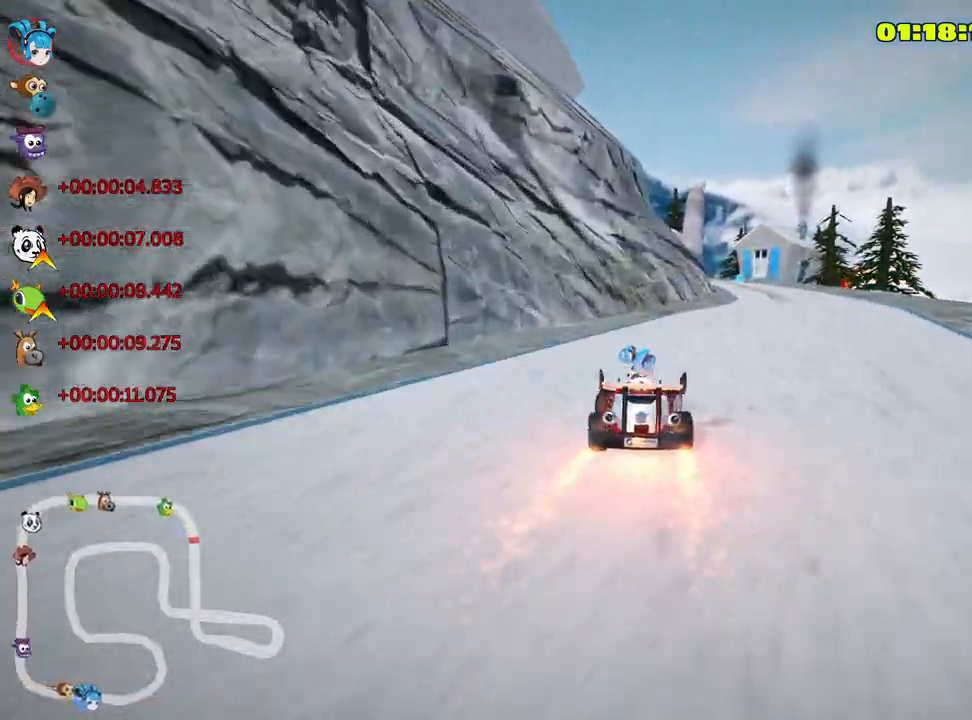
{"keys": ["look", "up"], "events": [[133, "right", "up"], [300, "look", "down"]]}
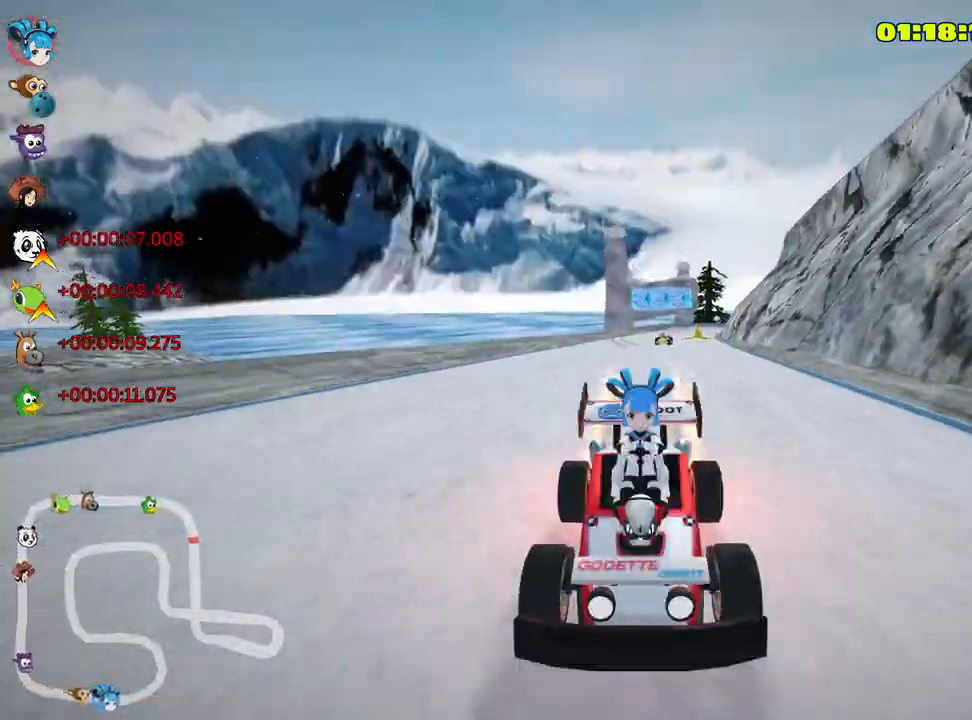
{"keys": ["skid", "up"], "events": [[100, "look", "up"], [233, "skid", "down"], [250, "left", "down"], [433, "left", "up"]]}
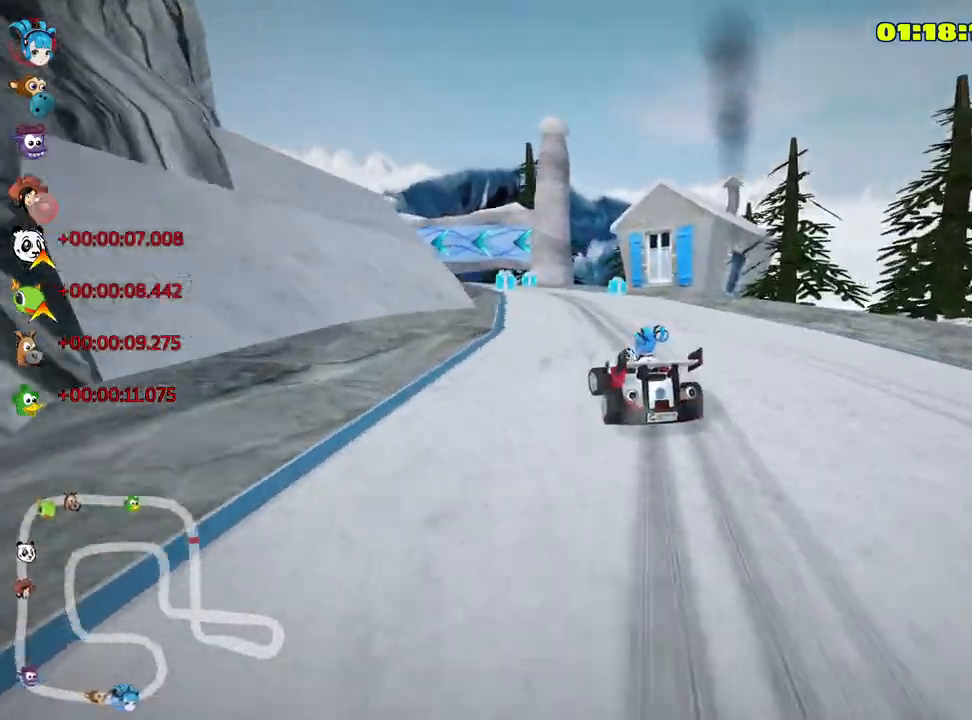
{"keys": ["left", "skid", "up"], "events": [[150, "left", "down"], [183, "left", "up"], [250, "left", "down"]]}
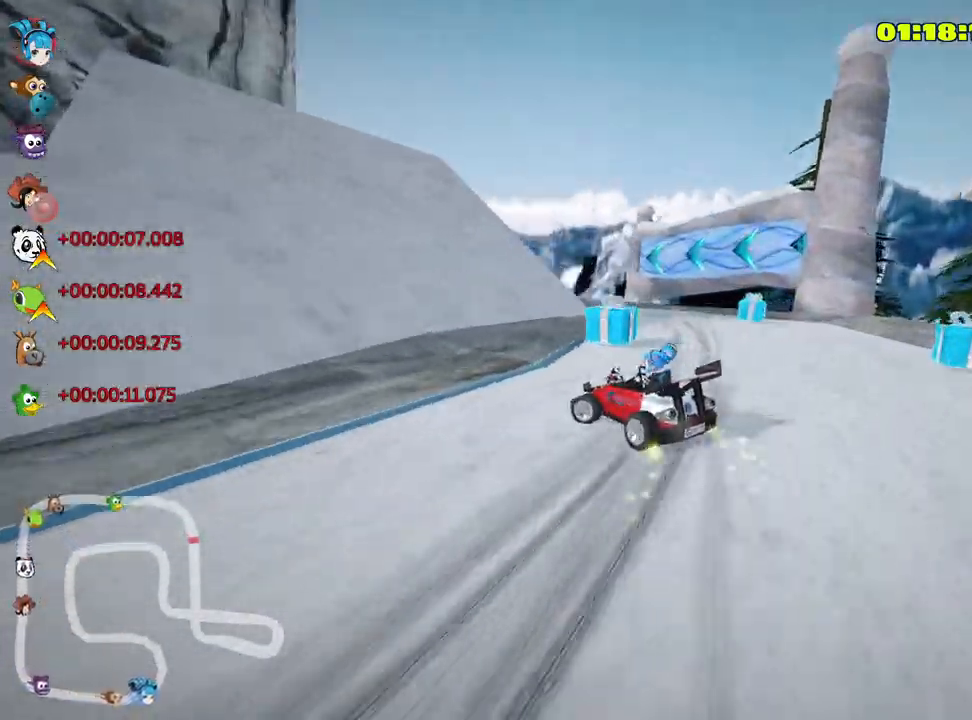
{"keys": ["left", "skid", "up"], "events": []}
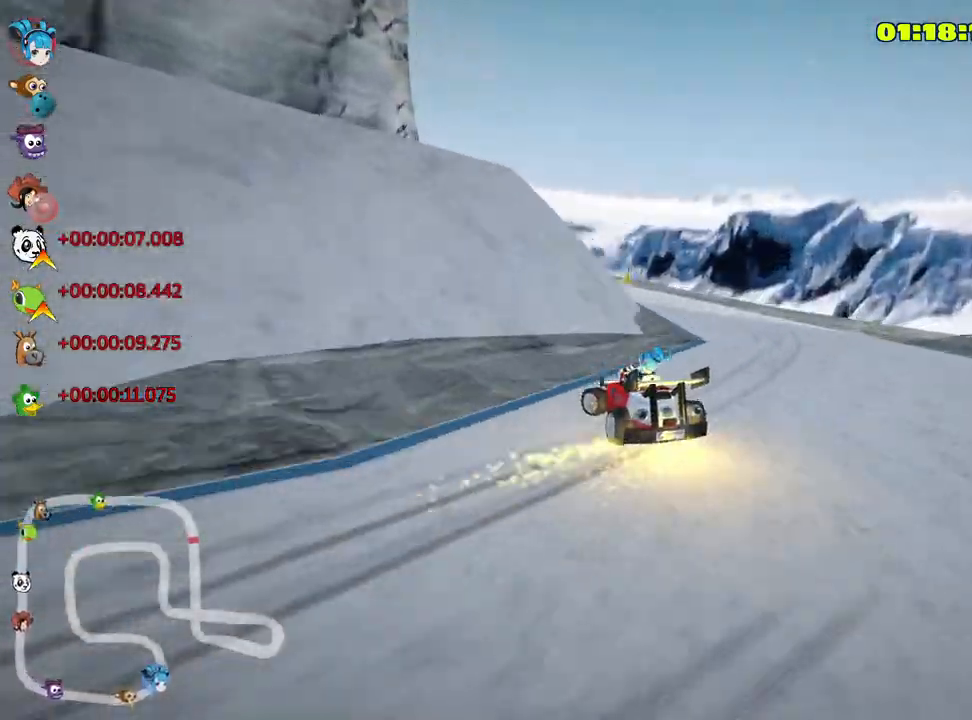
{"keys": ["left", "up"], "events": [[350, "skid", "up"]]}
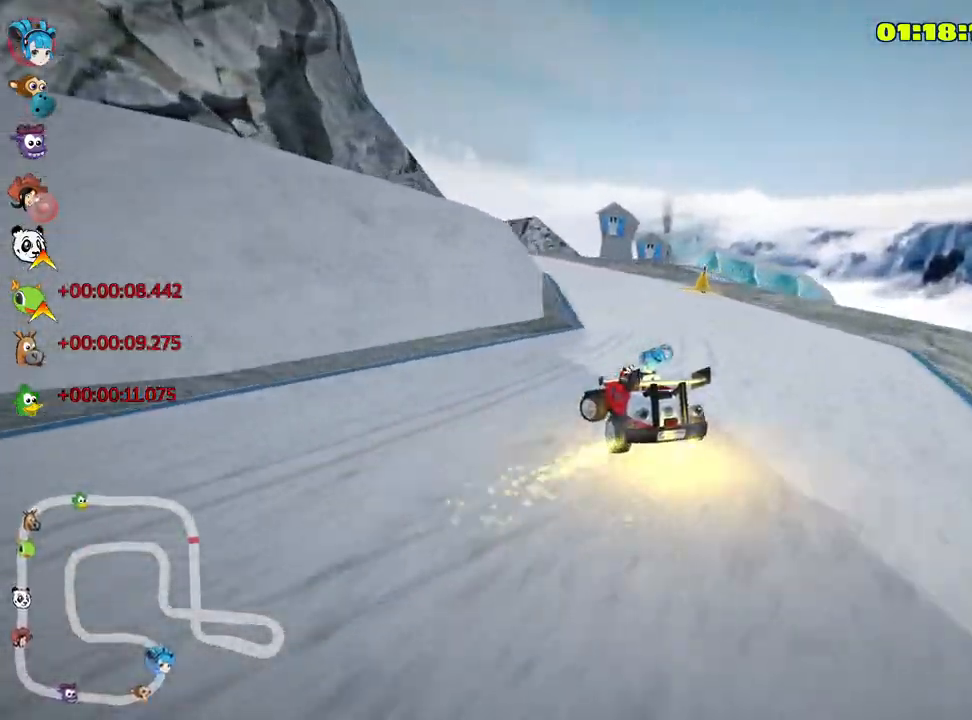
{"keys": ["up"], "events": [[16, "left", "up"]]}
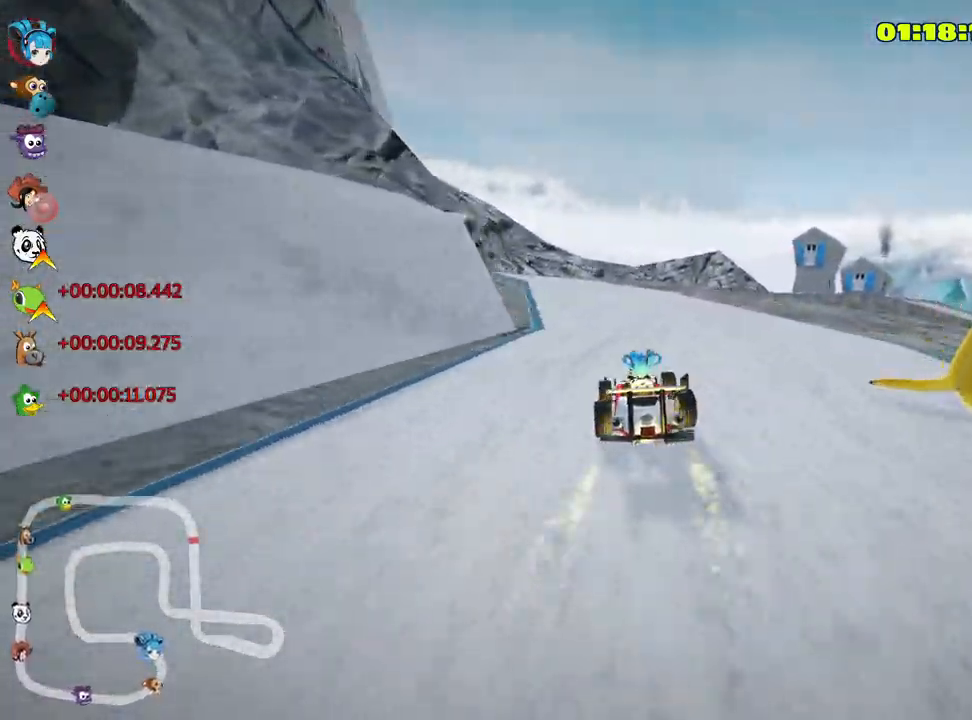
{"keys": ["up"], "events": [[116, "left", "down"], [433, "left", "up"]]}
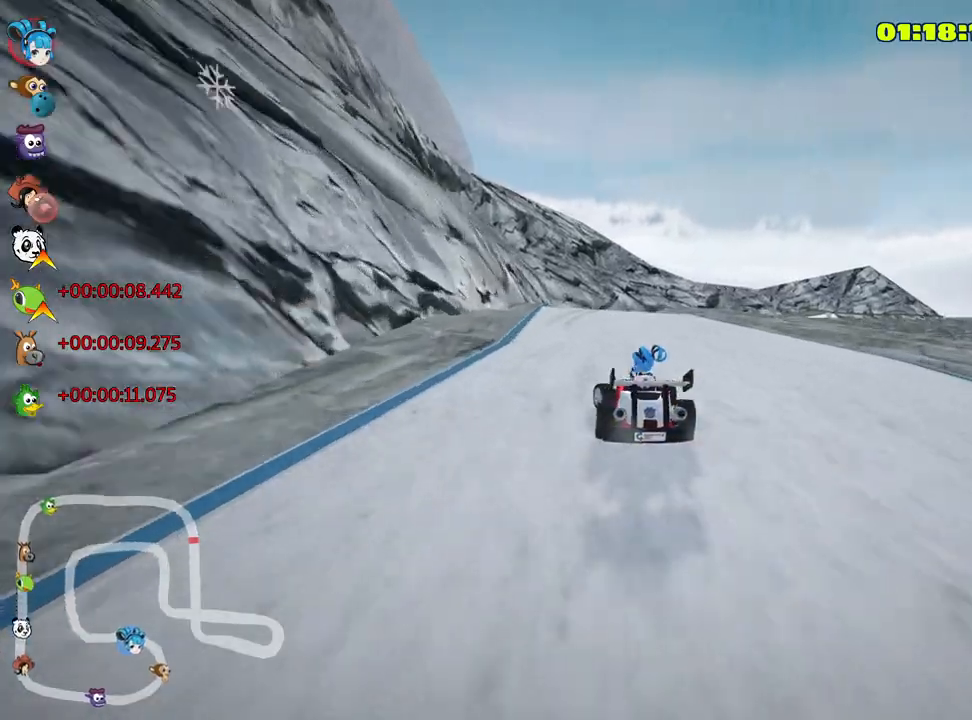
{"keys": ["left", "skid", "up"], "events": [[233, "skid", "down"], [250, "right", "down"], [366, "right", "up"], [400, "left", "down"]]}
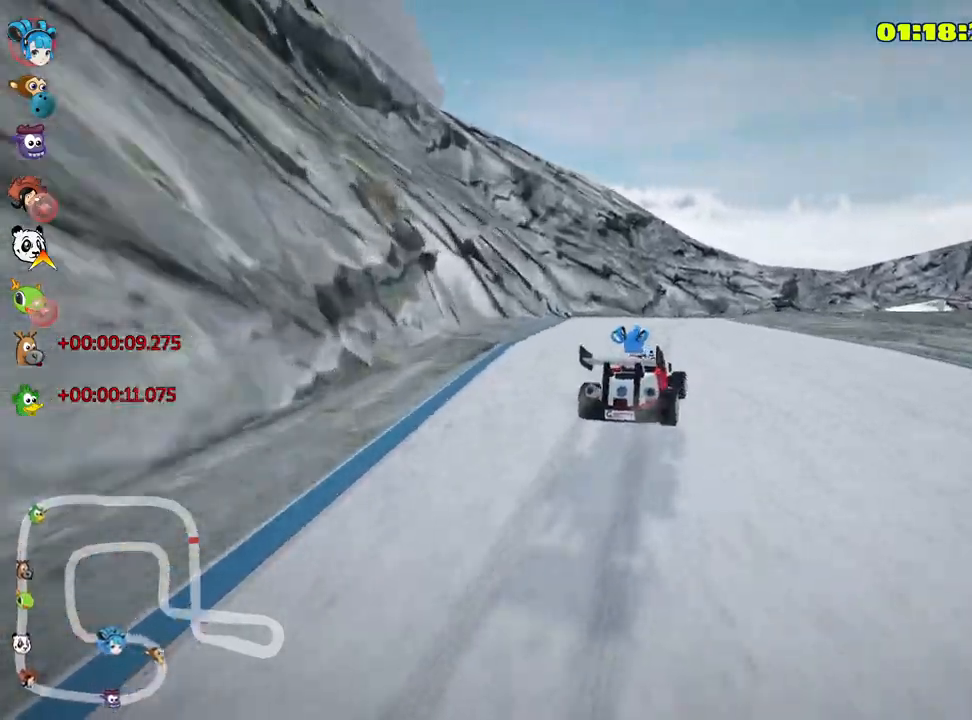
{"keys": ["left", "skid", "up"], "events": []}
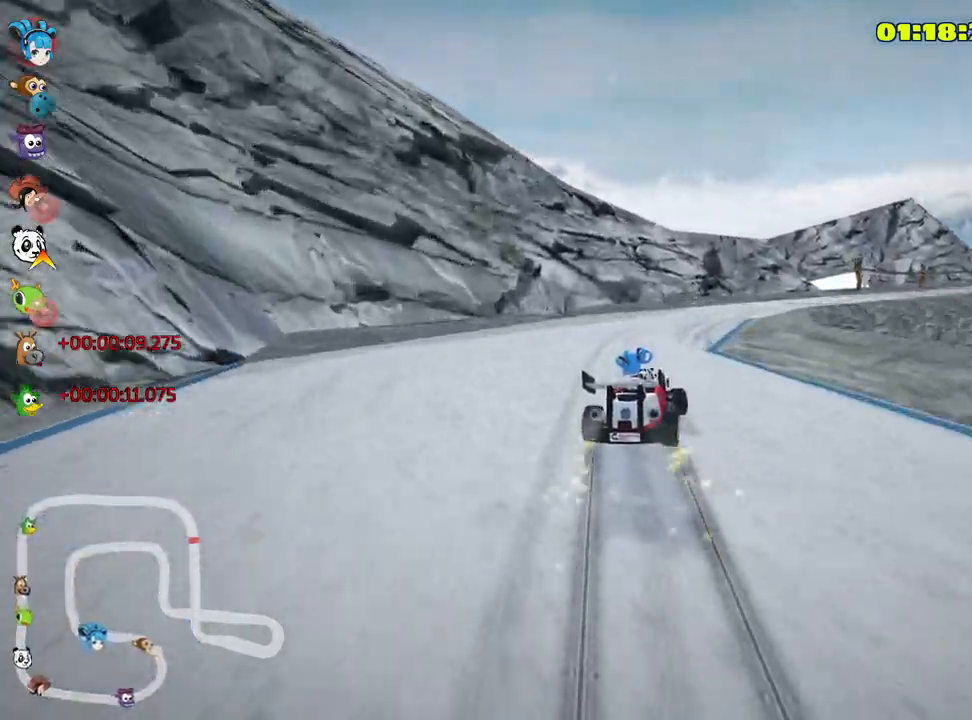
{"keys": ["up"], "events": [[50, "left", "up"], [66, "right", "down"], [283, "skid", "up"], [416, "right", "up"]]}
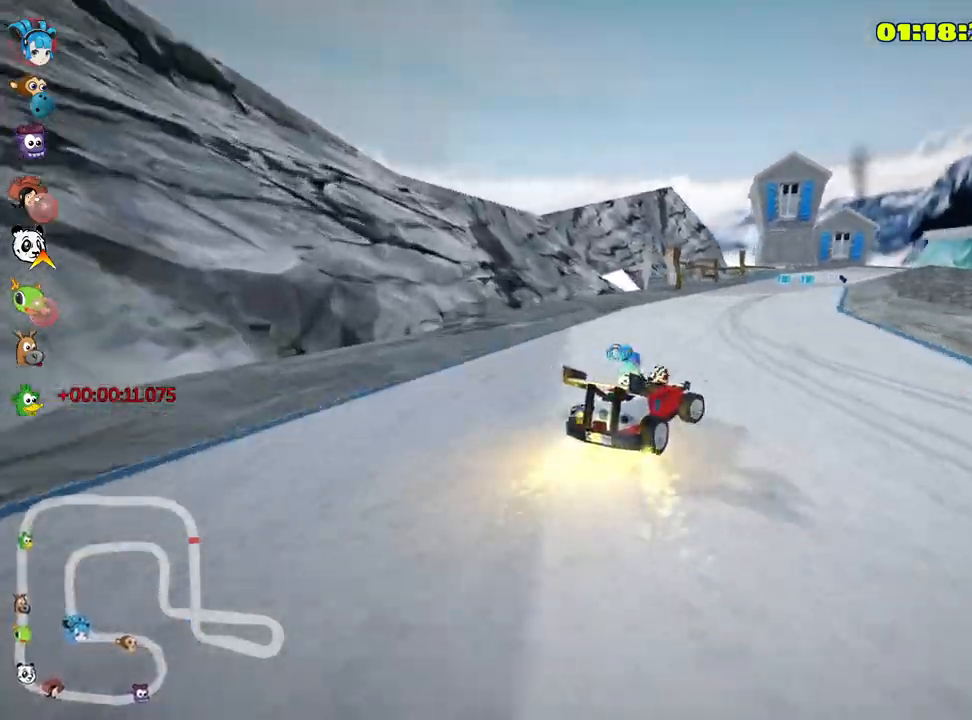
{"keys": ["up"], "events": [[266, "nitro", "down"], [416, "nitro", "up"]]}
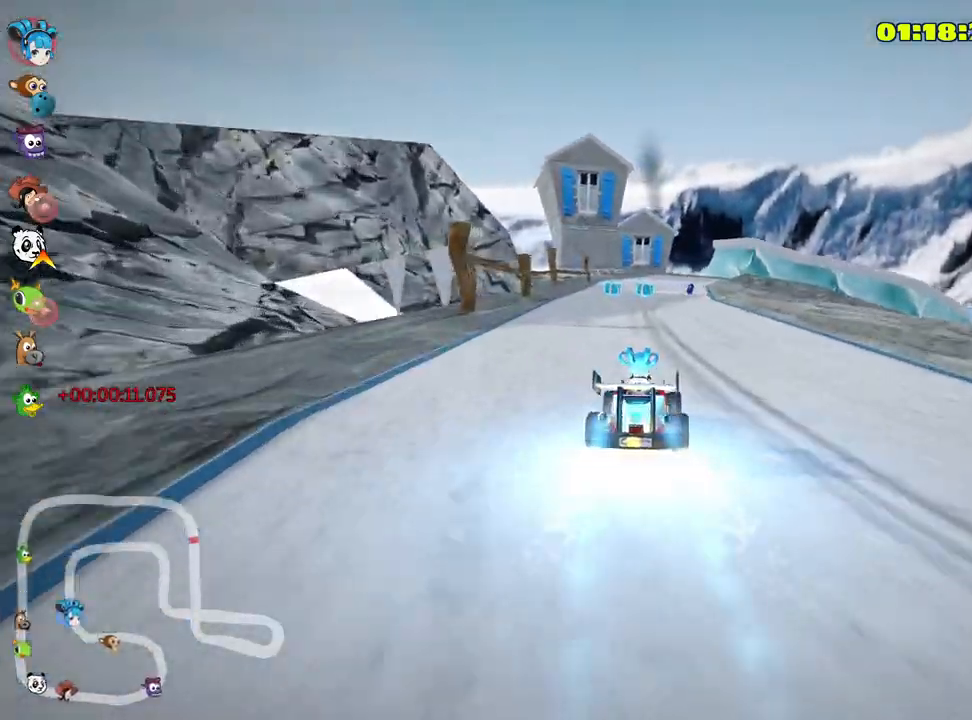
{"keys": ["skid", "up"], "events": [[266, "left", "down"], [433, "left", "up"], [500, "skid", "down"]]}
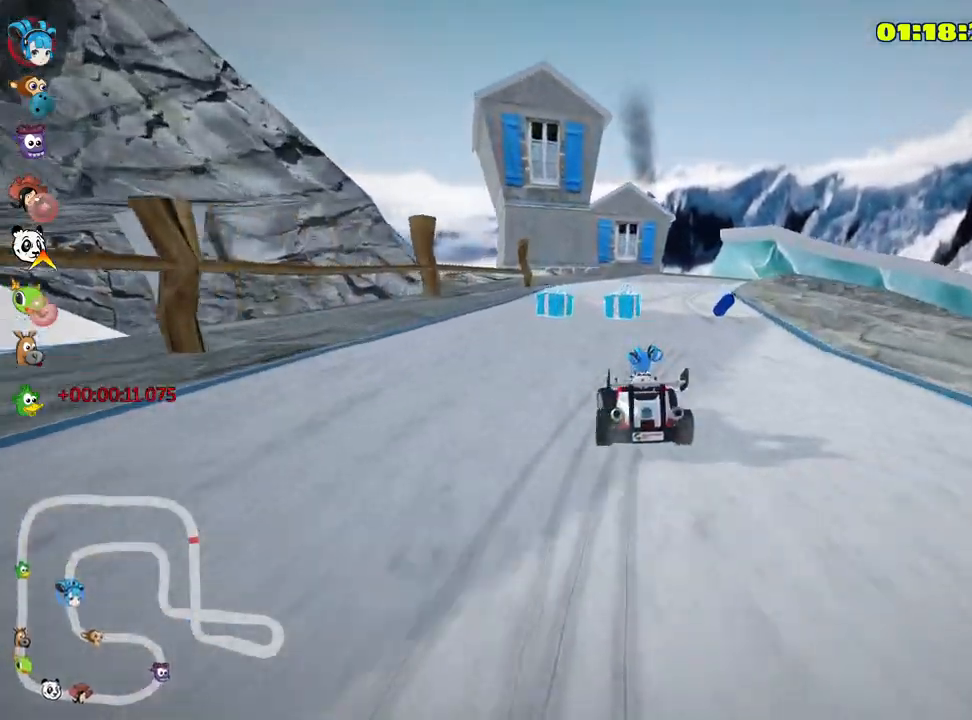
{"keys": ["right", "skid", "up"], "events": [[50, "right", "down"]]}
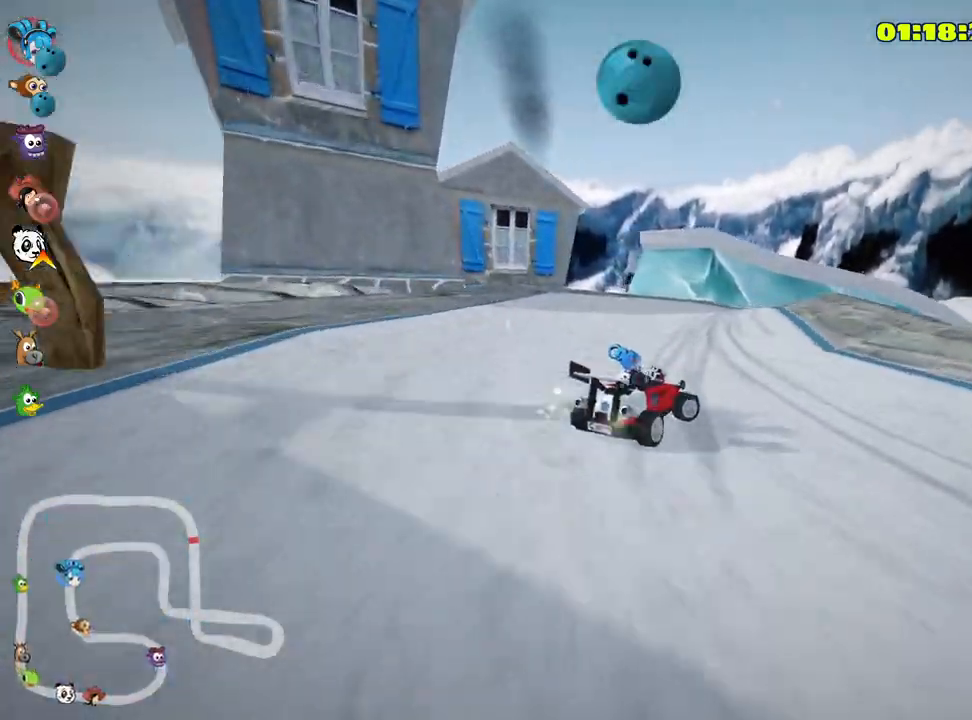
{"keys": ["right", "skid", "up"], "events": []}
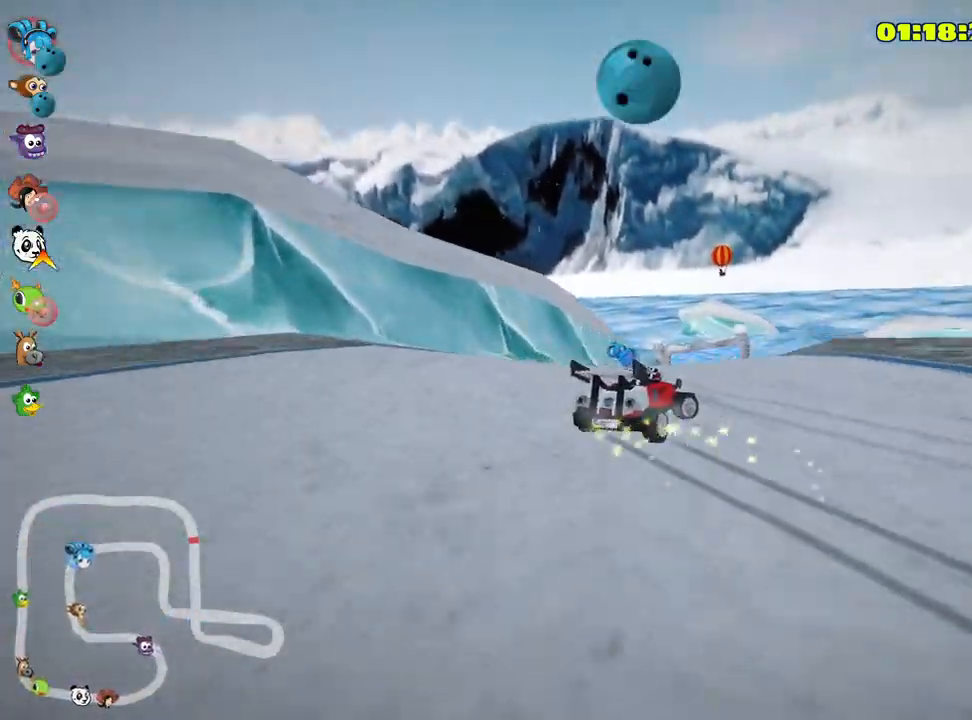
{"keys": ["skid", "up"], "events": [[266, "right", "up"], [283, "left", "down"], [383, "left", "up"]]}